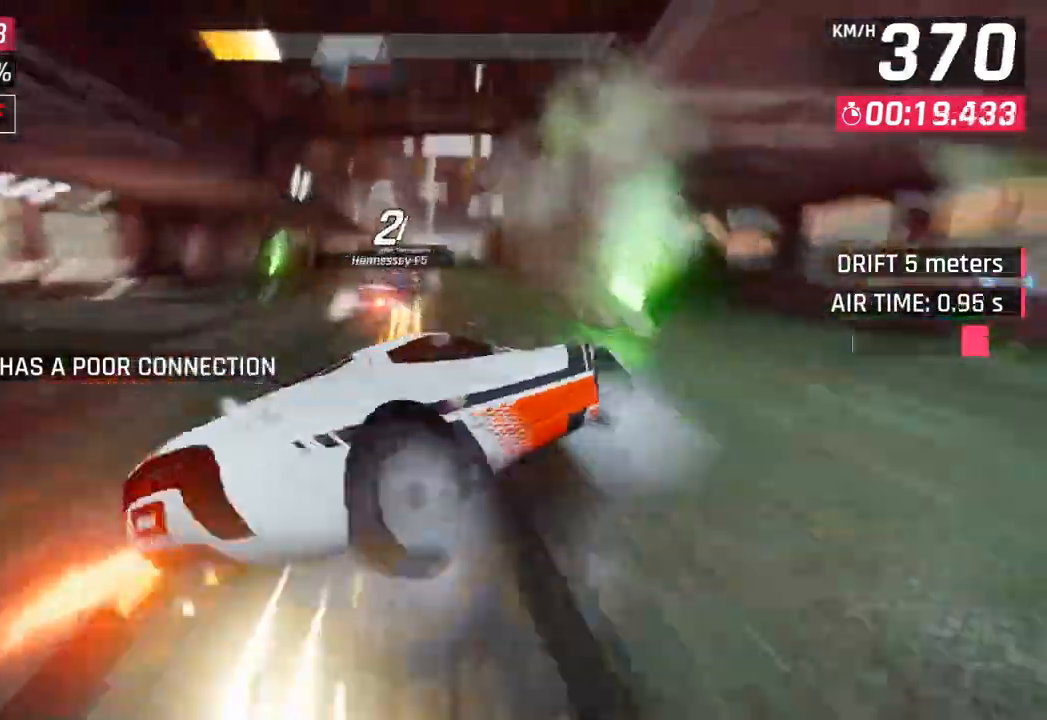
Gameplay with a controller (PlayStation layout); each line is a JSON object with the inputs held at the frame after it. "events" lists button and stick changes between this image and that frame as [ms after this image, input, new state], when the widget could be followed in between.
{"buttons": [], "left_stick": "center", "right_stick": "center", "events": [[50, "SQUARE", "up"]]}
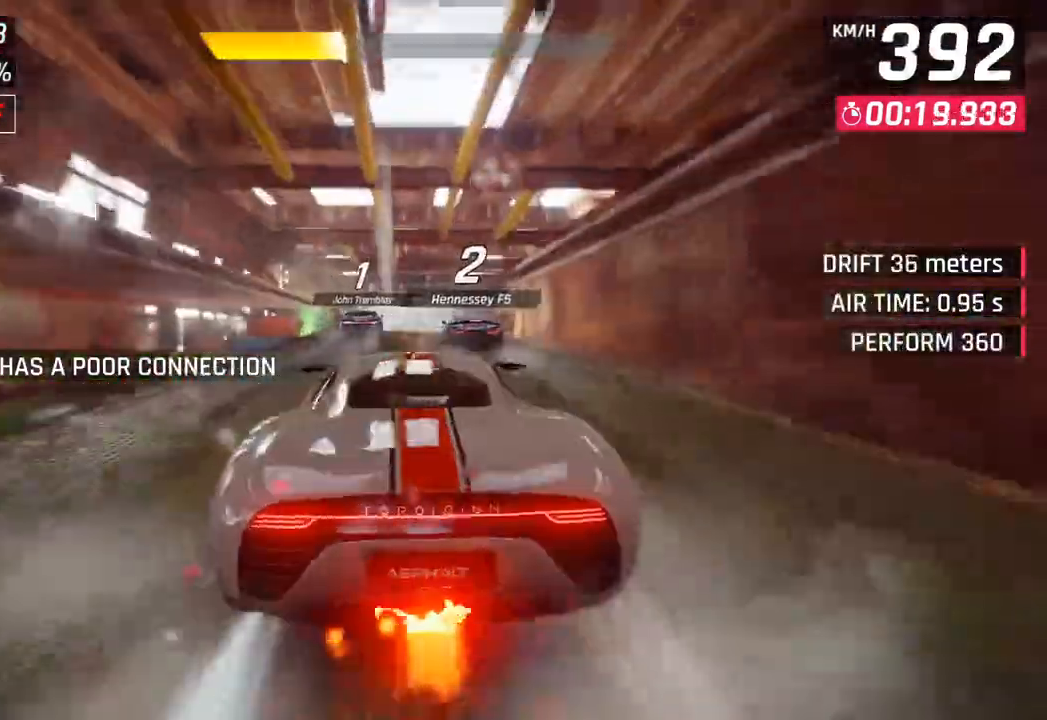
{"buttons": ["CROSS", "R1"], "left_stick": "center", "right_stick": "center", "events": [[200, "SQUARE", "down"], [233, "left_stick", "right"], [367, "left_stick", "center"], [383, "CROSS", "down"], [383, "R1", "down"], [400, "SQUARE", "up"]]}
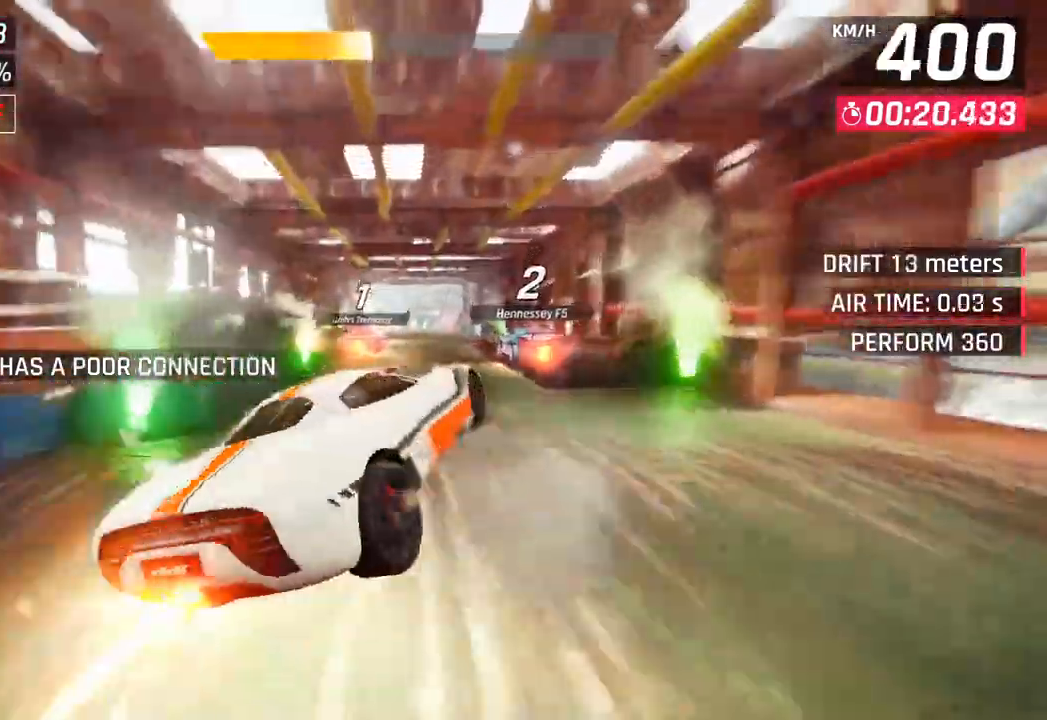
{"buttons": ["CROSS"], "left_stick": "right", "right_stick": "center", "events": [[83, "R1", "up"], [167, "R1", "down"], [267, "left_stick", "right"], [400, "R1", "up"]]}
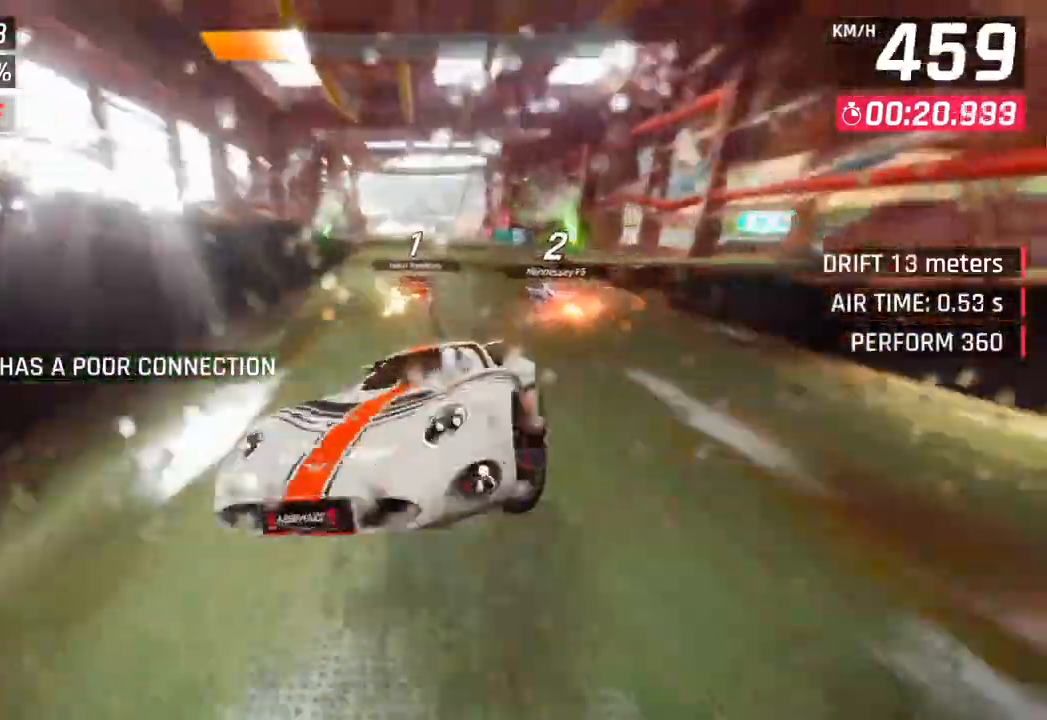
{"buttons": [], "left_stick": "center", "right_stick": "center", "events": [[133, "left_stick", "center"], [183, "CROSS", "up"], [183, "SQUARE", "down"], [250, "left_stick", "down-left"], [300, "left_stick", "left"], [317, "SQUARE", "up"], [433, "left_stick", "center"]]}
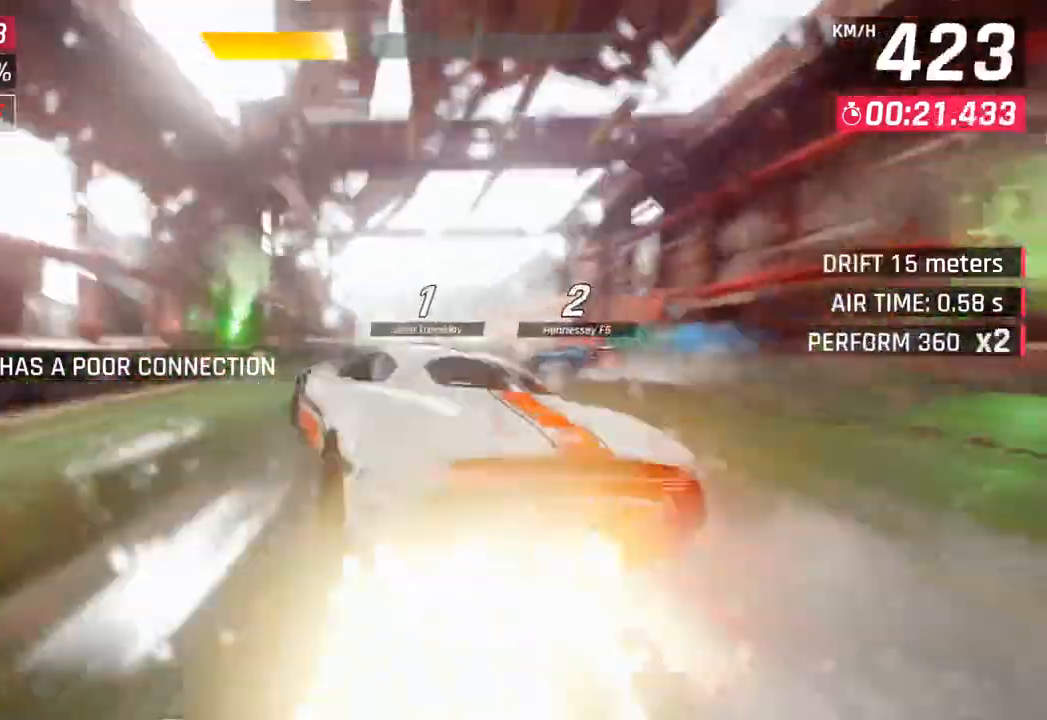
{"buttons": [], "left_stick": "center", "right_stick": "center", "events": []}
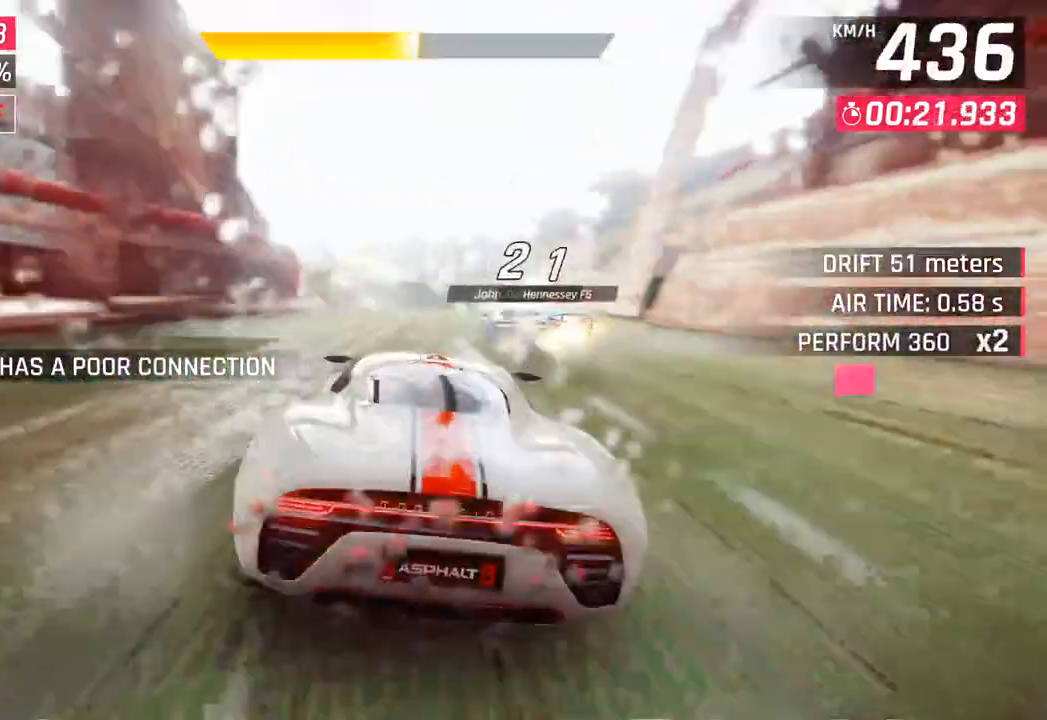
{"buttons": ["CROSS", "R1"], "left_stick": "left", "right_stick": "center", "events": [[217, "SQUARE", "down"], [233, "left_stick", "right"], [300, "SQUARE", "up"], [383, "SQUARE", "down"], [383, "left_stick", "center"], [433, "CROSS", "down"], [433, "R1", "down"], [450, "SQUARE", "up"], [500, "left_stick", "left"]]}
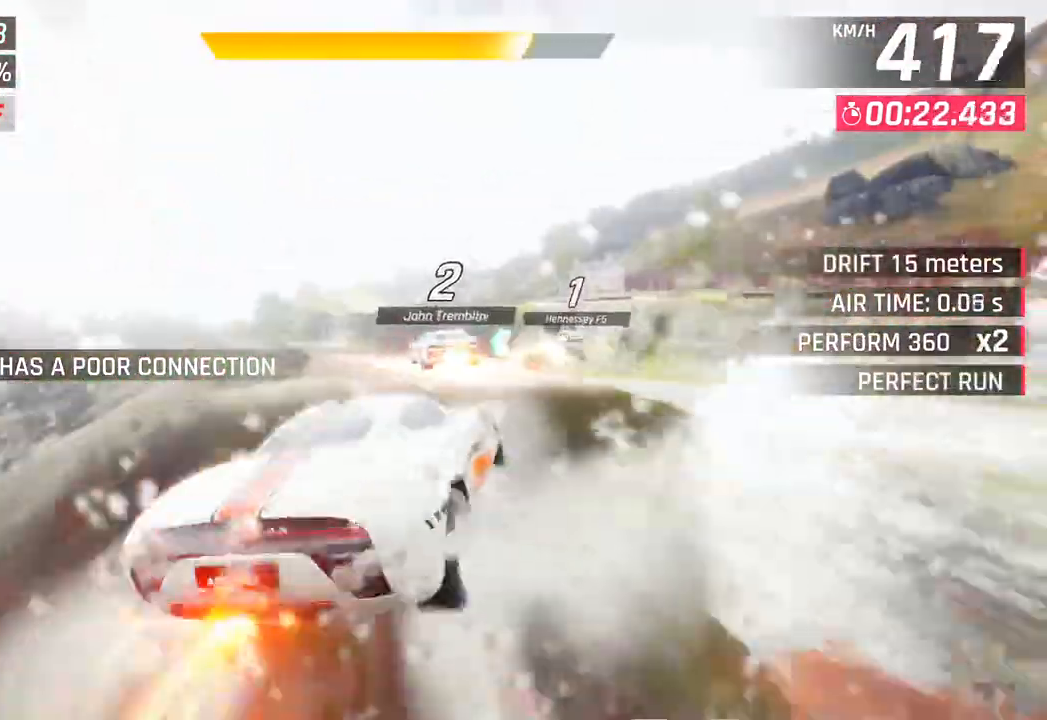
{"buttons": [], "left_stick": "down-left", "right_stick": "center", "events": [[150, "CROSS", "up"], [167, "R1", "up"], [250, "CROSS", "down"], [250, "R1", "down"], [267, "left_stick", "center"], [400, "left_stick", "down-left"], [450, "CROSS", "up"], [450, "R1", "up"]]}
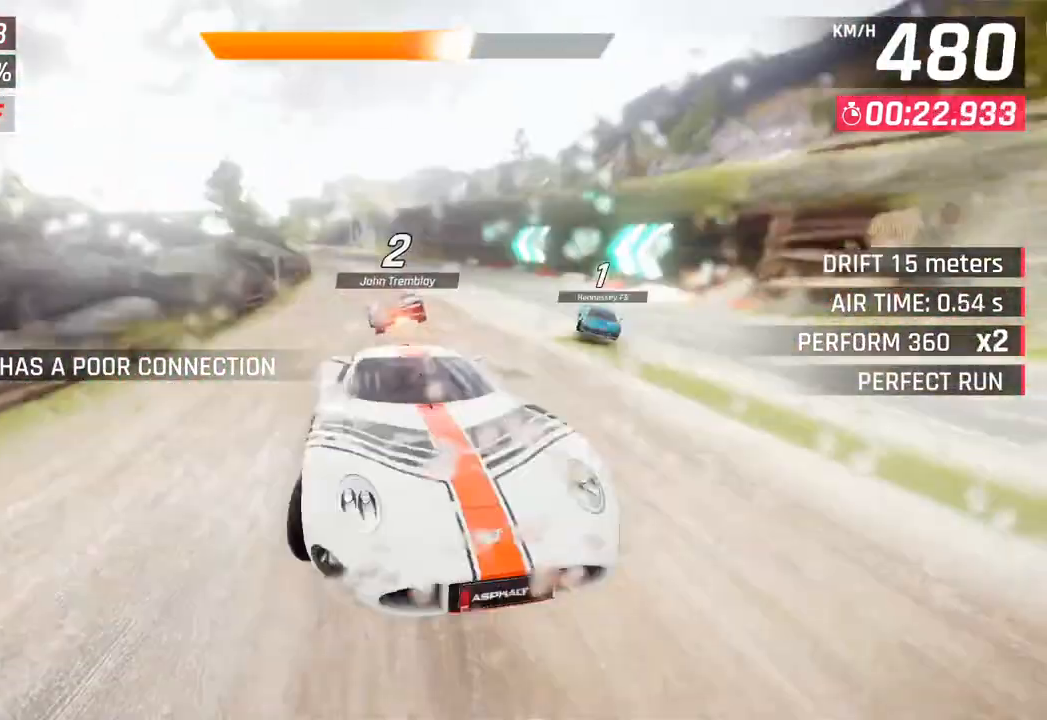
{"buttons": [], "left_stick": "left", "right_stick": "center", "events": [[250, "SQUARE", "down"], [267, "left_stick", "left"], [400, "SQUARE", "up"]]}
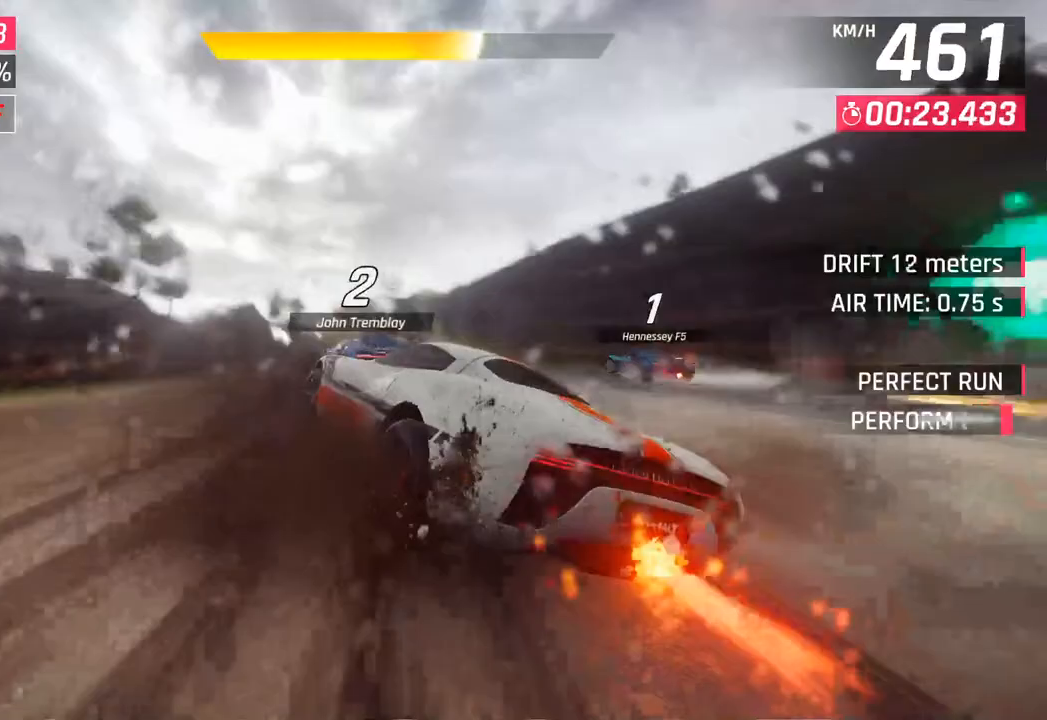
{"buttons": ["CROSS", "SQUARE", "R1"], "left_stick": "left", "right_stick": "center", "events": [[350, "CROSS", "down"], [350, "R1", "down"], [367, "SQUARE", "down"]]}
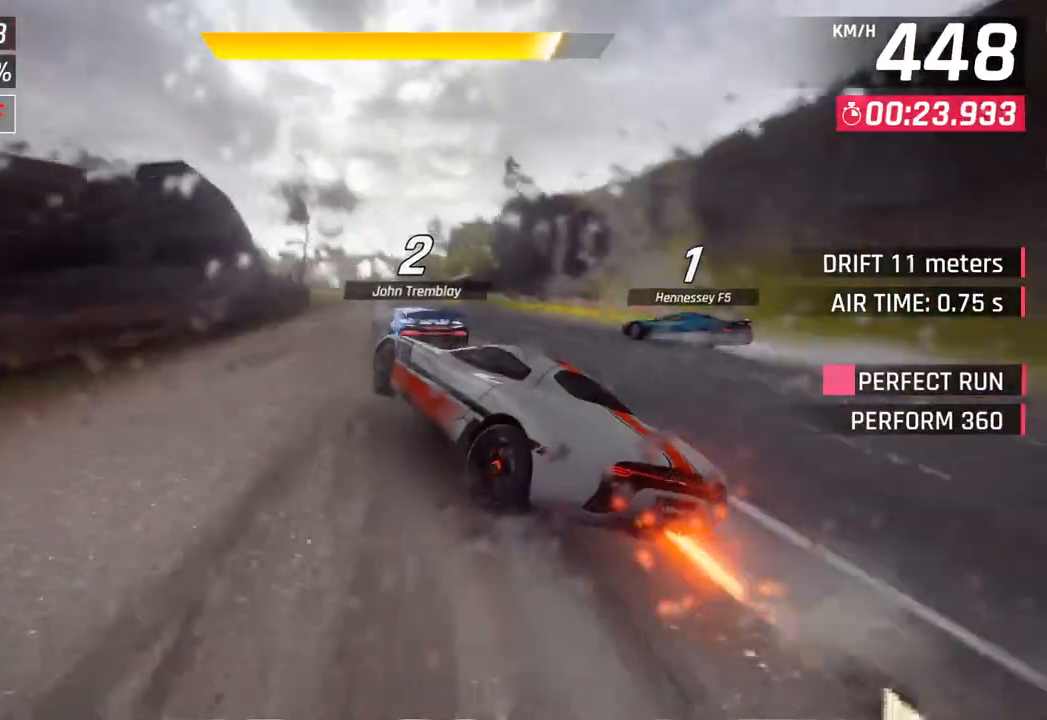
{"buttons": [], "left_stick": "center", "right_stick": "center", "events": [[117, "R1", "up"], [117, "SQUARE", "up"], [133, "CROSS", "up"], [500, "left_stick", "center"]]}
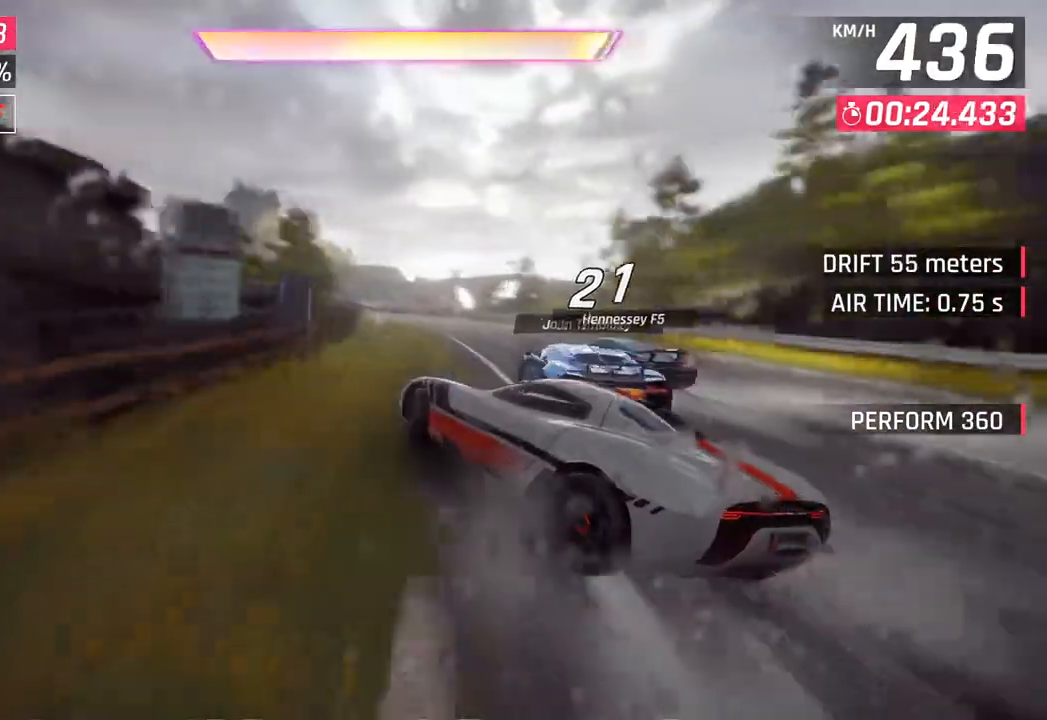
{"buttons": ["CROSS", "R1"], "left_stick": "left", "right_stick": "center", "events": [[383, "CROSS", "down"], [383, "R1", "down"], [417, "left_stick", "left"]]}
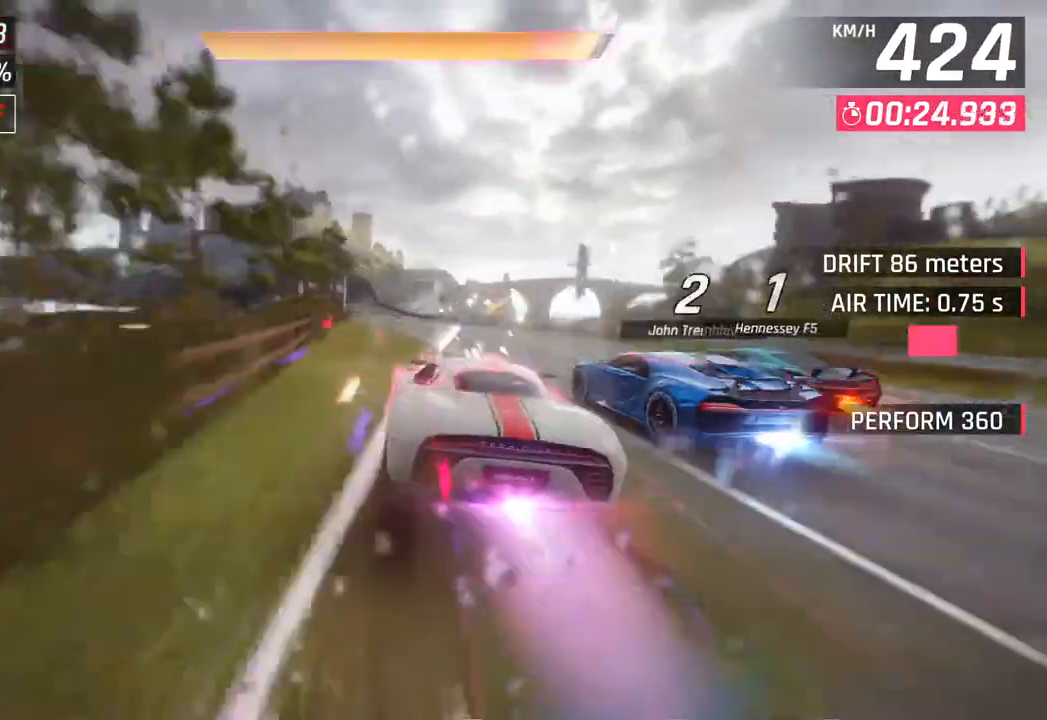
{"buttons": [], "left_stick": "right", "right_stick": "center", "events": [[117, "CROSS", "up"], [117, "R1", "up"], [383, "left_stick", "center"], [433, "left_stick", "right"]]}
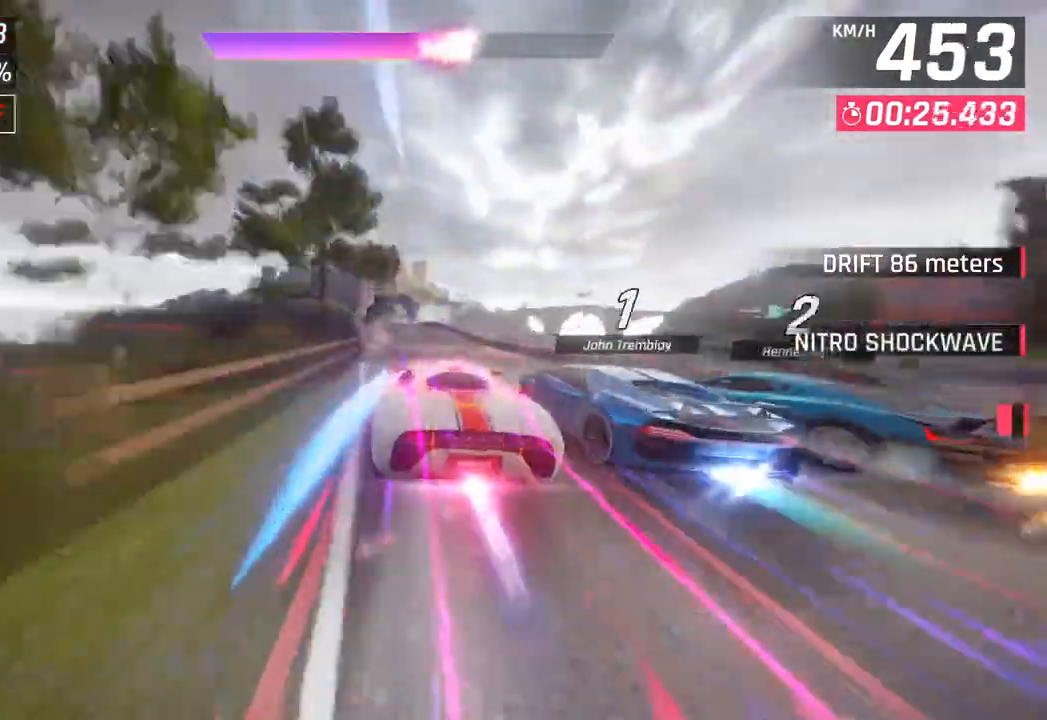
{"buttons": [], "left_stick": "down-left", "right_stick": "center", "events": [[17, "left_stick", "center"], [200, "left_stick", "left"], [300, "left_stick", "center"], [400, "left_stick", "down-left"]]}
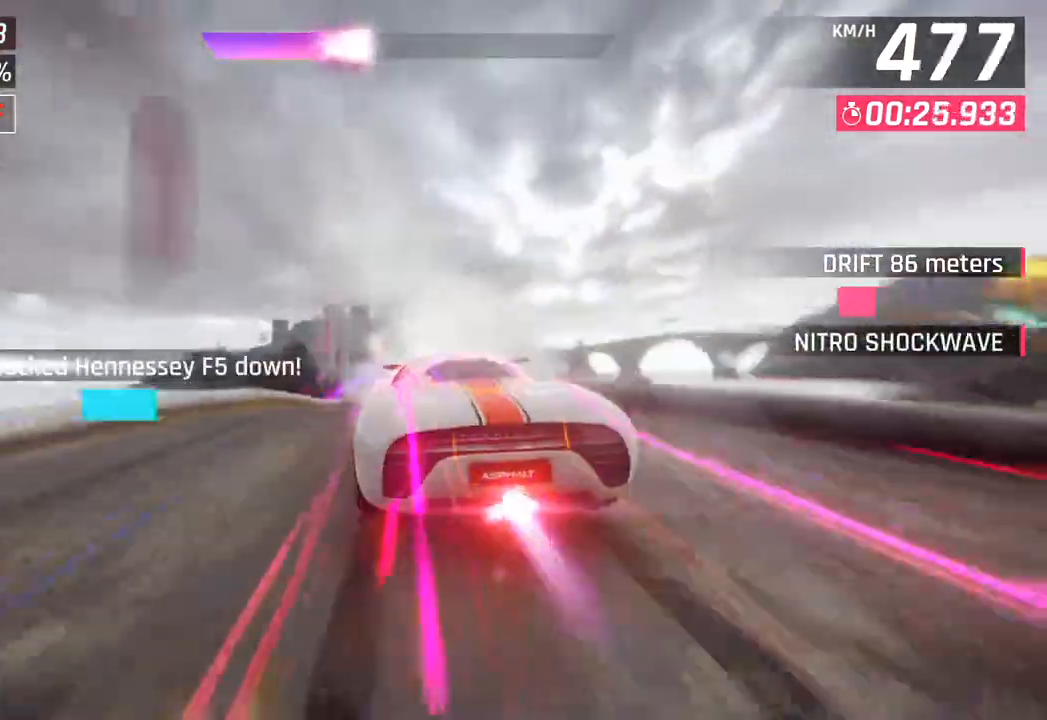
{"buttons": [], "left_stick": "down-left", "right_stick": "center", "events": [[133, "CROSS", "down"], [133, "R1", "down"], [383, "CROSS", "up"], [383, "R1", "up"]]}
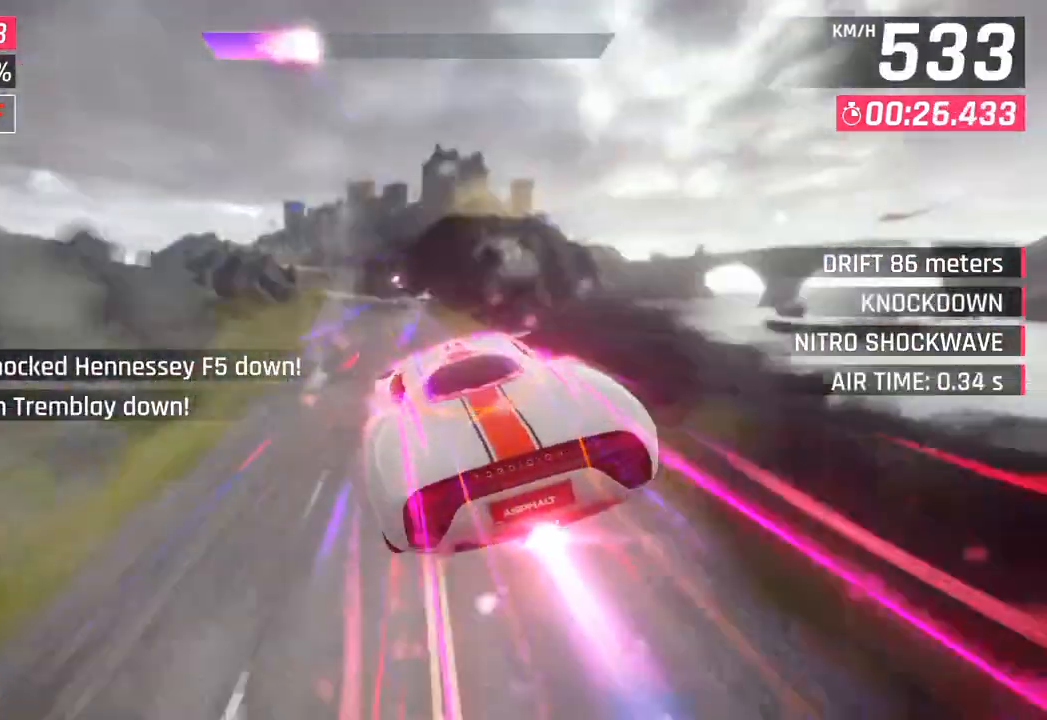
{"buttons": [], "left_stick": "left", "right_stick": "center", "events": [[283, "left_stick", "left"], [300, "SQUARE", "down"], [467, "SQUARE", "up"]]}
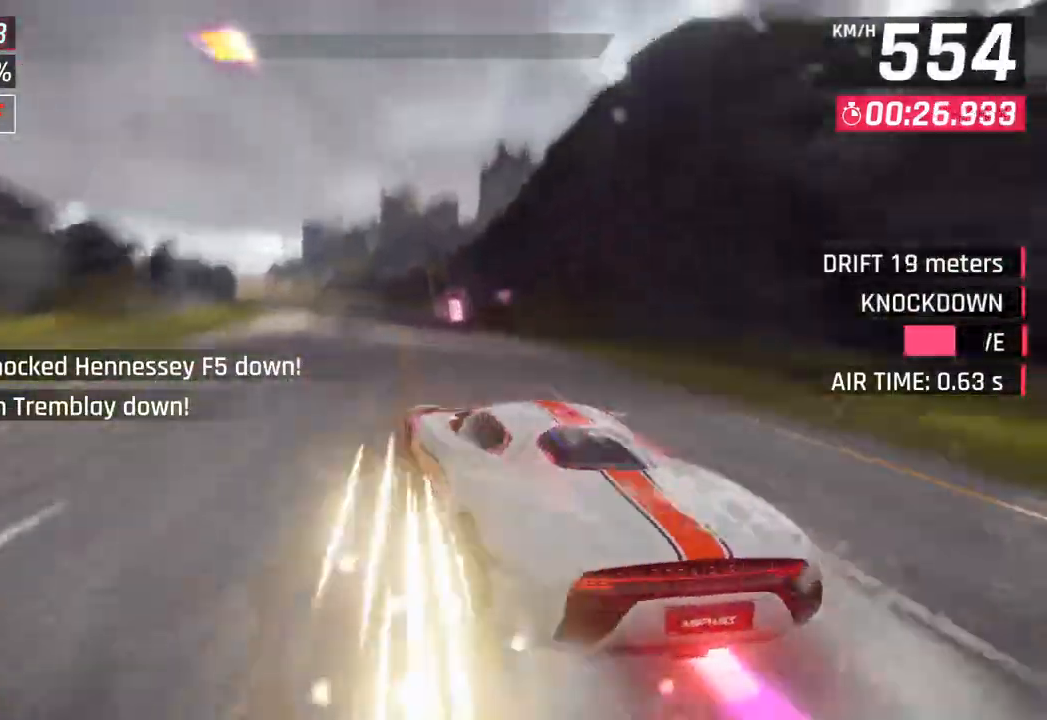
{"buttons": ["CROSS", "SQUARE", "R1"], "left_stick": "left", "right_stick": "center", "events": [[317, "CROSS", "down"], [317, "R1", "down"], [350, "SQUARE", "down"]]}
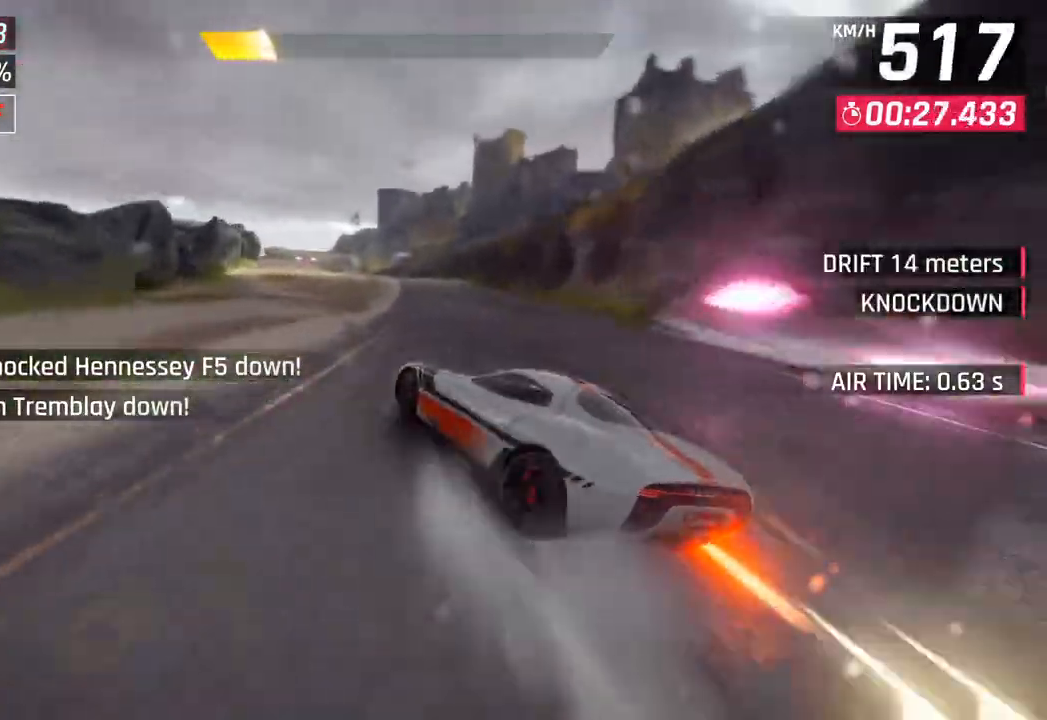
{"buttons": ["CROSS", "R1"], "left_stick": "center", "right_stick": "center", "events": [[133, "R1", "up"], [133, "SQUARE", "up"], [150, "CROSS", "up"], [200, "left_stick", "center"], [483, "CROSS", "down"], [483, "R1", "down"]]}
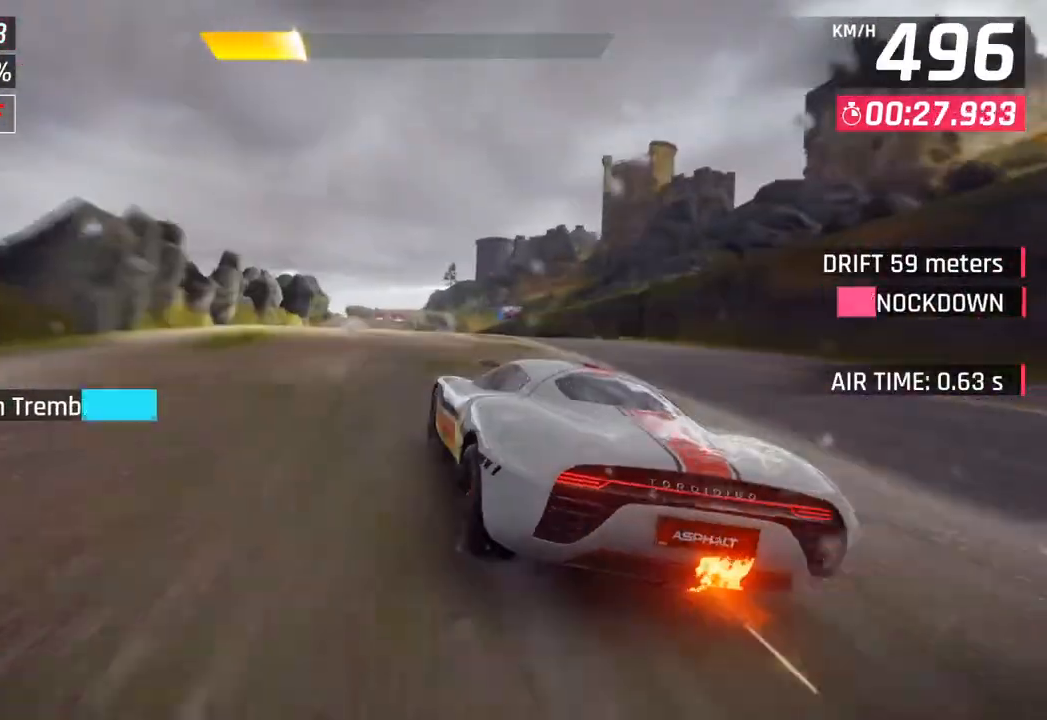
{"buttons": ["SQUARE"], "left_stick": "center", "right_stick": "center", "events": [[217, "CROSS", "up"], [217, "R1", "up"], [250, "left_stick", "left"], [317, "left_stick", "center"], [400, "SQUARE", "down"]]}
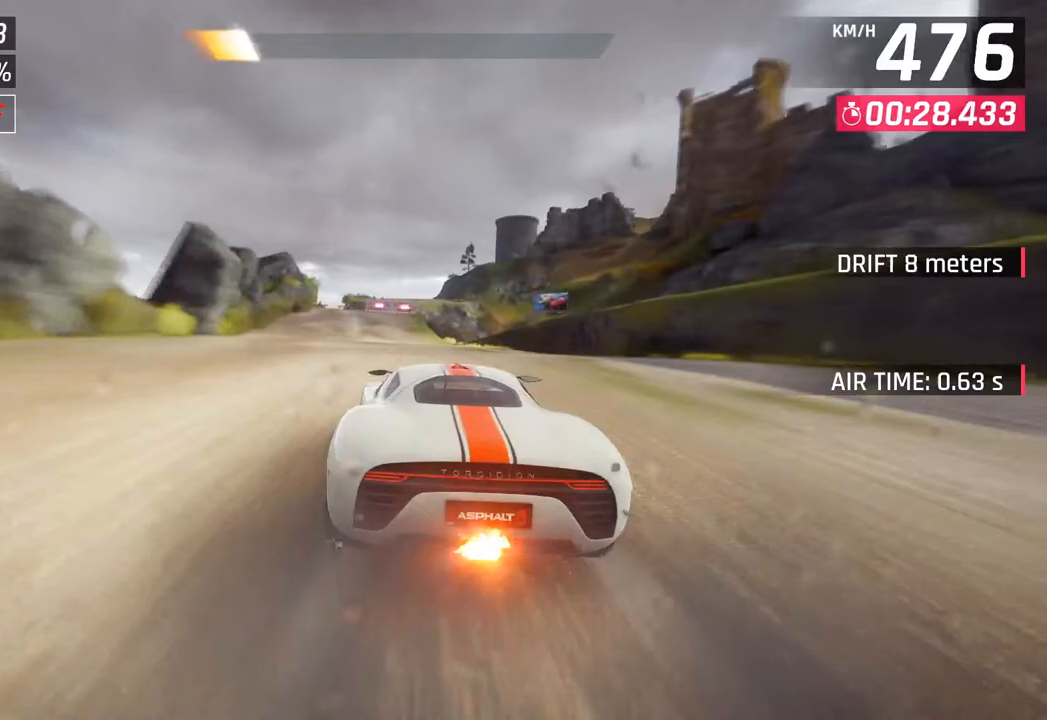
{"buttons": [], "left_stick": "center", "right_stick": "center", "events": [[50, "SQUARE", "up"]]}
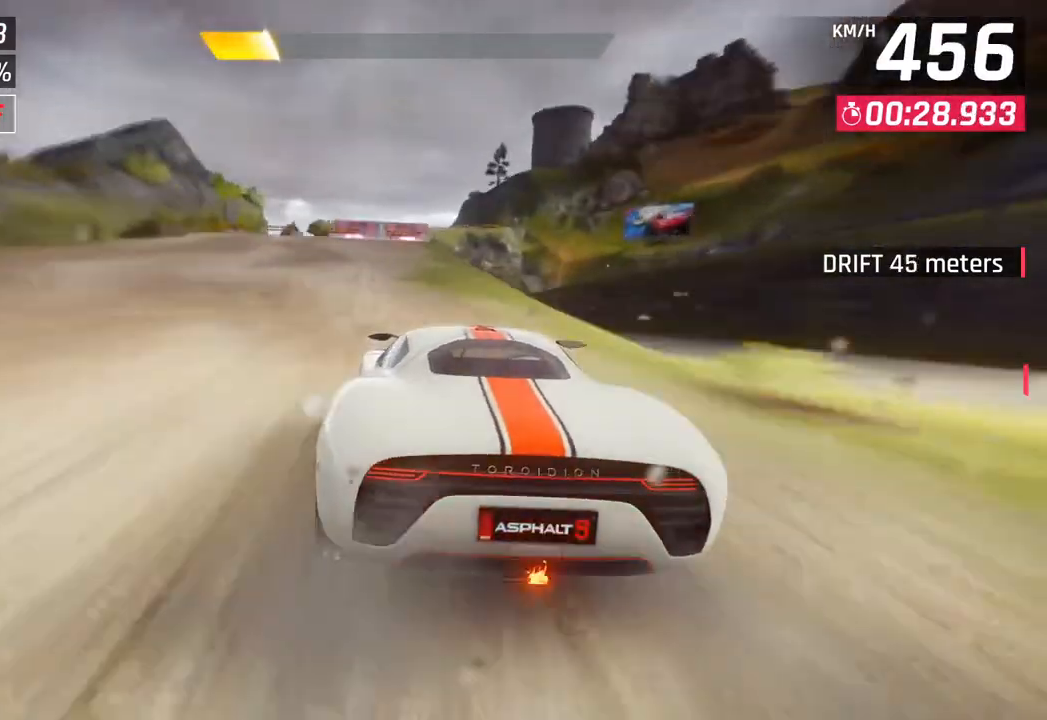
{"buttons": [], "left_stick": "center", "right_stick": "center", "events": [[200, "CROSS", "down"], [317, "CROSS", "up"]]}
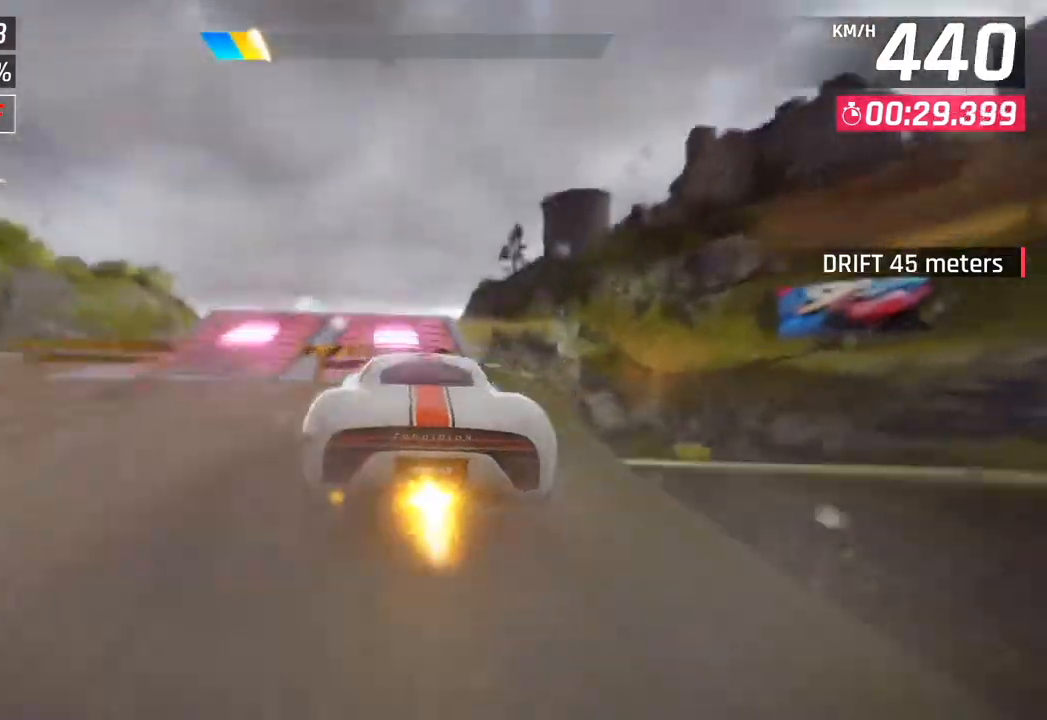
{"buttons": [], "left_stick": "center", "right_stick": "center", "events": [[83, "SQUARE", "down"], [150, "SQUARE", "up"], [200, "SQUARE", "down"], [233, "left_stick", "left"], [250, "CROSS", "down"], [250, "R1", "down"], [267, "SQUARE", "up"], [283, "left_stick", "up-left"], [400, "left_stick", "center"], [417, "CROSS", "up"], [417, "R1", "up"]]}
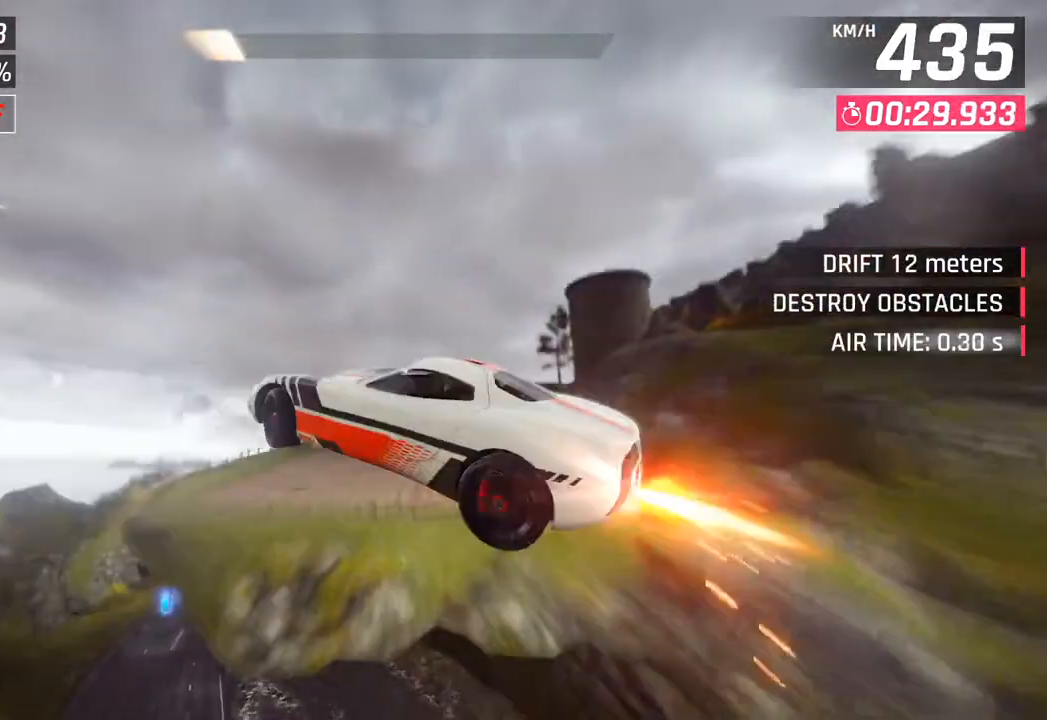
{"buttons": ["CROSS", "R1"], "left_stick": "right", "right_stick": "center", "events": [[33, "CROSS", "down"], [33, "R1", "down"], [167, "CROSS", "up"], [183, "R1", "up"], [267, "CROSS", "down"], [267, "R1", "down"], [400, "CROSS", "up"], [417, "R1", "up"], [433, "left_stick", "right"], [500, "CROSS", "down"], [500, "R1", "down"]]}
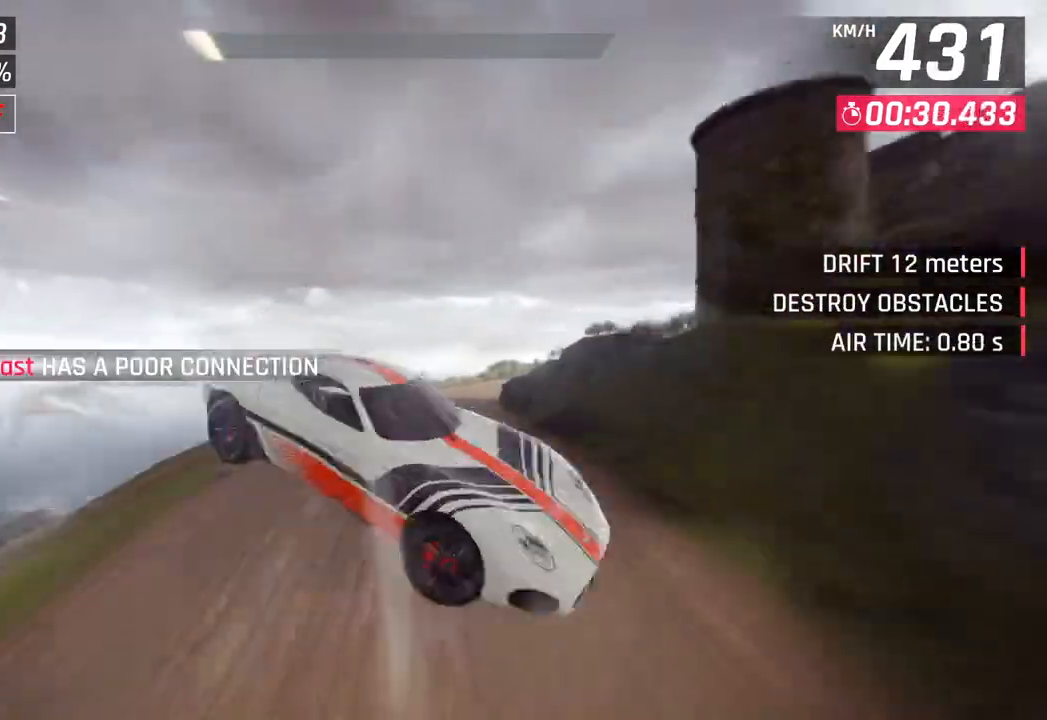
{"buttons": ["CROSS", "R1"], "left_stick": "right", "right_stick": "center", "events": [[133, "CROSS", "up"], [167, "R1", "up"], [250, "CROSS", "down"], [250, "R1", "down"], [383, "CROSS", "up"], [417, "R1", "up"], [467, "CROSS", "down"], [467, "R1", "down"]]}
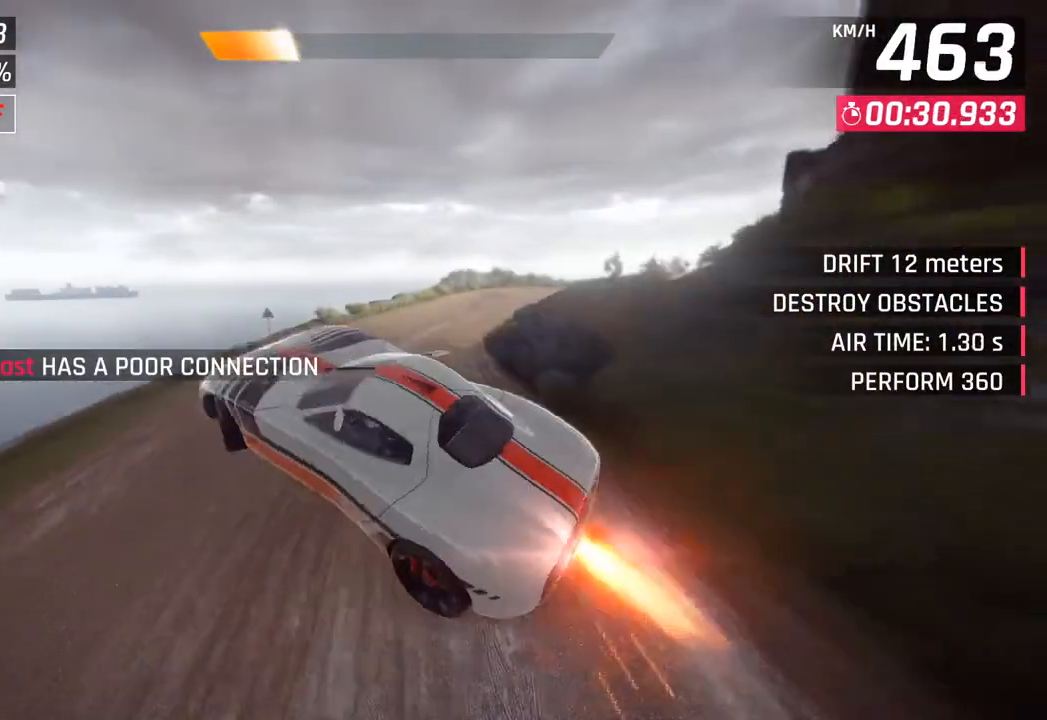
{"buttons": [], "left_stick": "center", "right_stick": "center", "events": [[83, "CROSS", "up"], [100, "R1", "up"], [200, "SQUARE", "down"], [267, "left_stick", "center"], [317, "SQUARE", "up"]]}
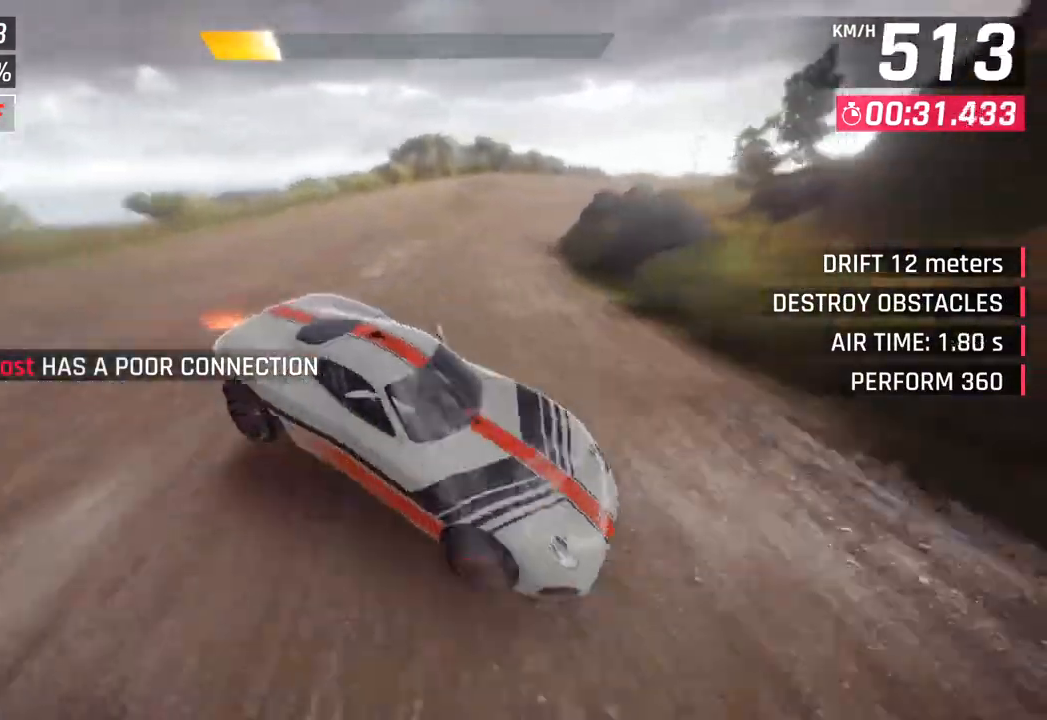
{"buttons": [], "left_stick": "right", "right_stick": "center", "events": [[133, "left_stick", "right"]]}
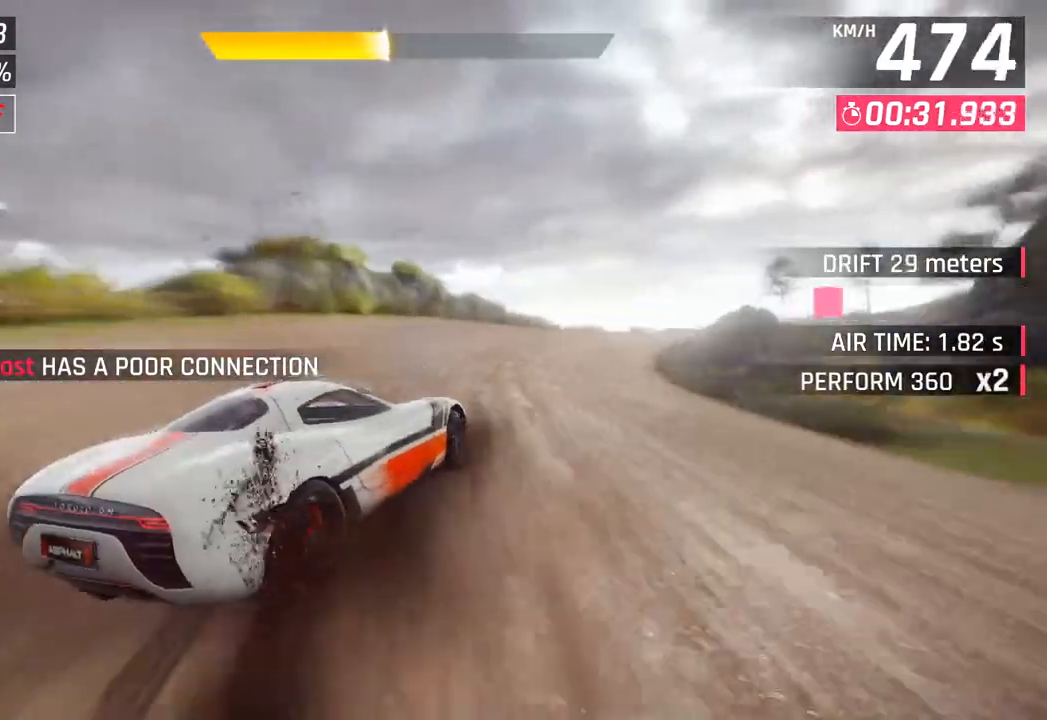
{"buttons": [], "left_stick": "right", "right_stick": "center", "events": []}
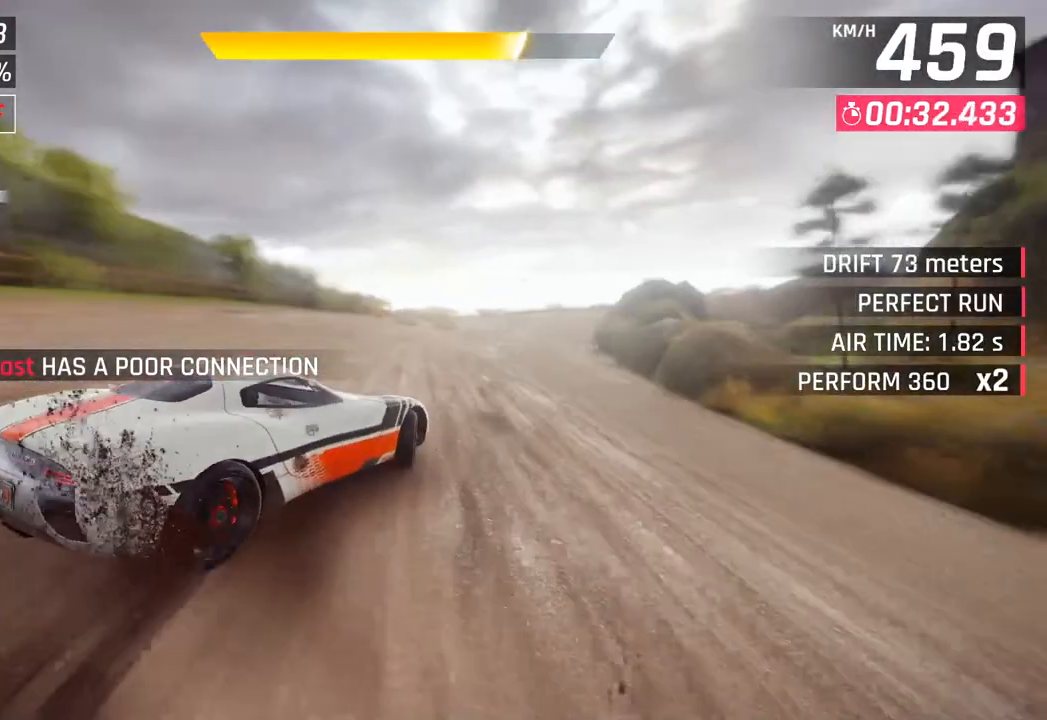
{"buttons": [], "left_stick": "center", "right_stick": "center", "events": [[400, "left_stick", "center"]]}
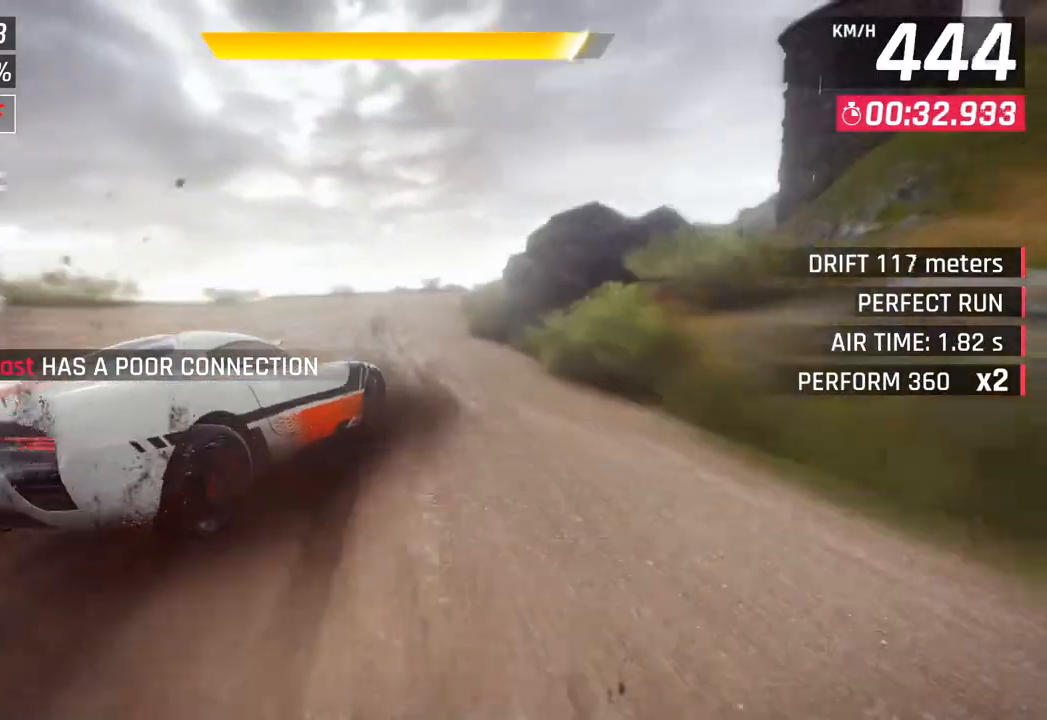
{"buttons": [], "left_stick": "right", "right_stick": "center", "events": [[133, "CROSS", "down"], [167, "R1", "down"], [200, "left_stick", "right"], [267, "CROSS", "up"], [267, "R1", "up"], [350, "SQUARE", "down"], [467, "SQUARE", "up"]]}
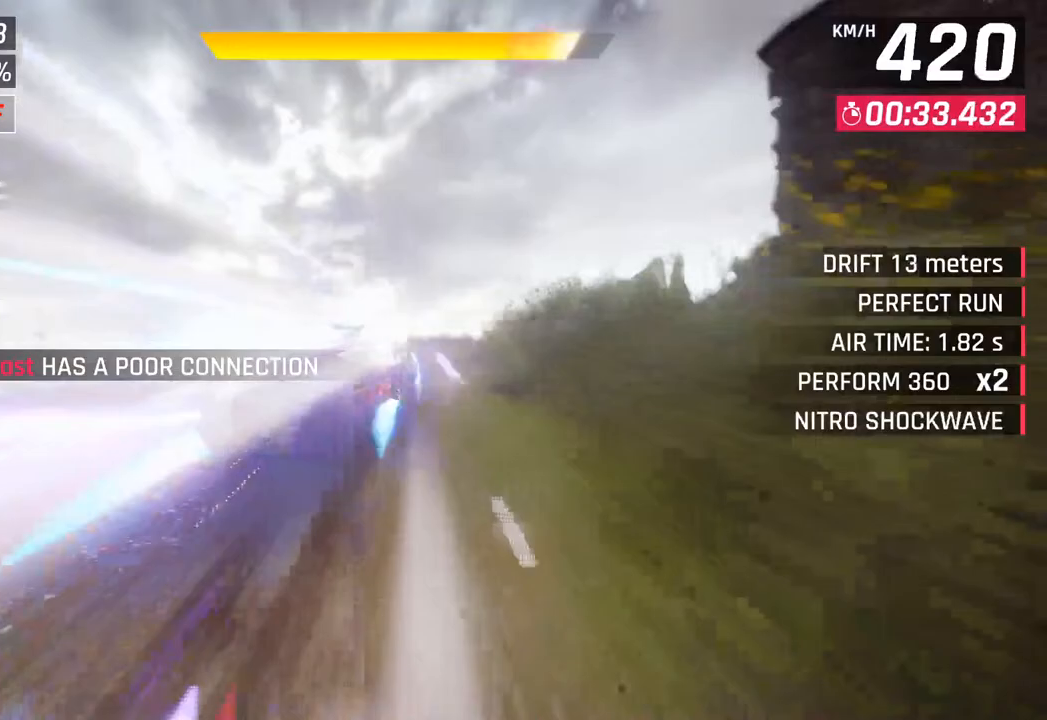
{"buttons": [], "left_stick": "right", "right_stick": "center", "events": []}
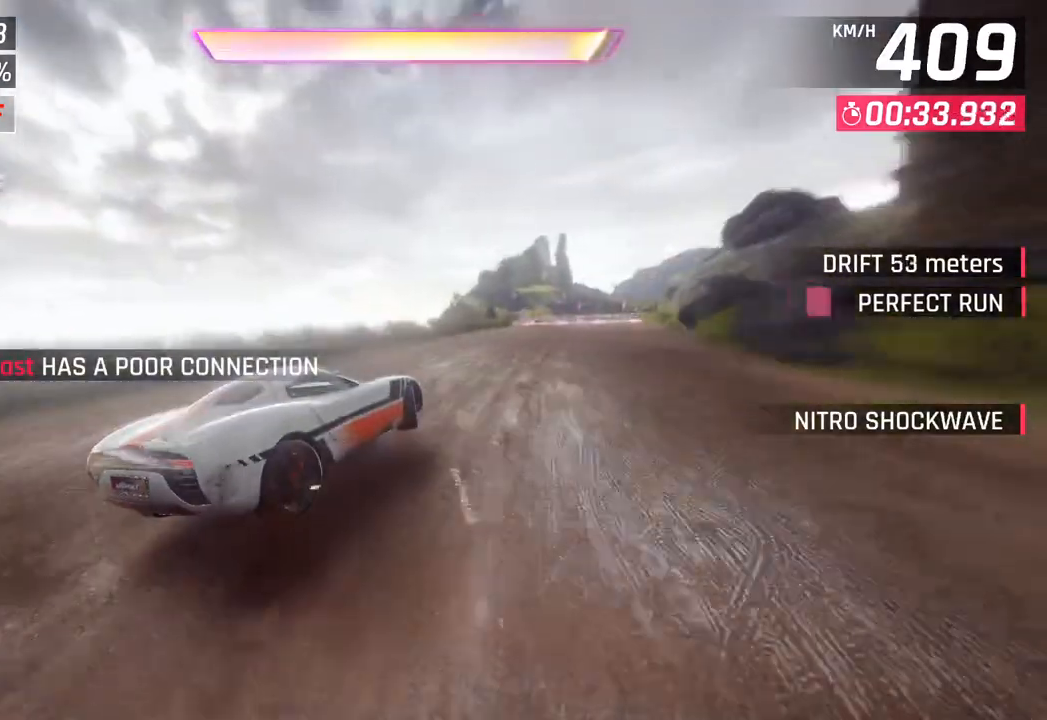
{"buttons": [], "left_stick": "center", "right_stick": "center", "events": [[500, "left_stick", "center"]]}
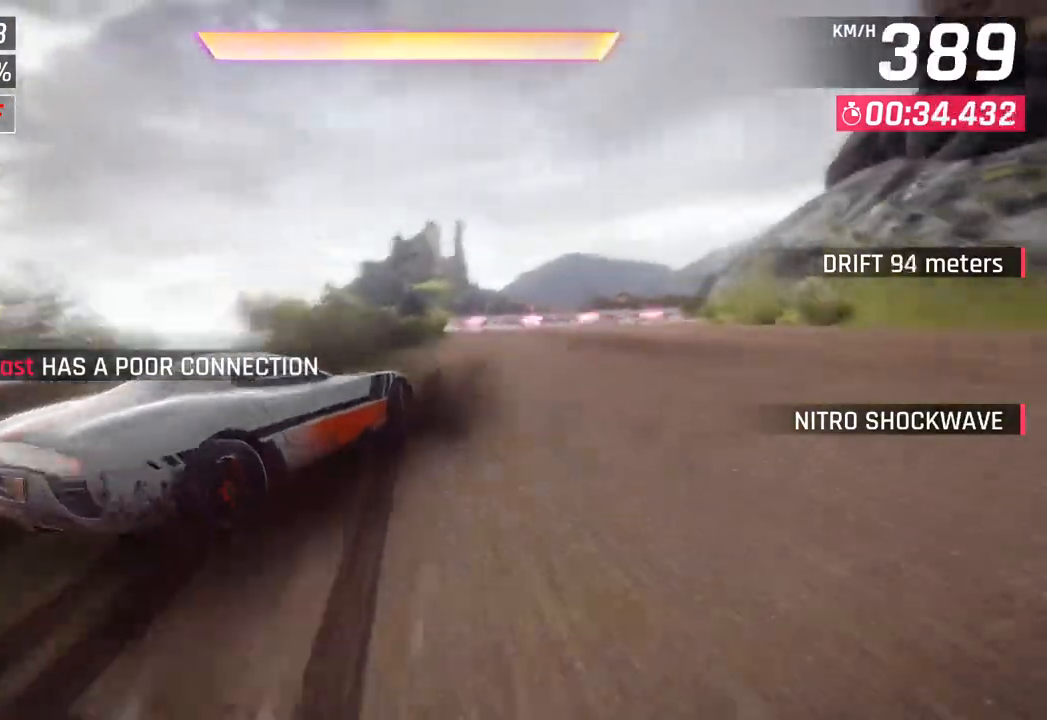
{"buttons": [], "left_stick": "right", "right_stick": "center", "events": [[67, "R1", "down"], [100, "CROSS", "down"], [133, "left_stick", "right"], [300, "CROSS", "up"], [333, "R1", "up"]]}